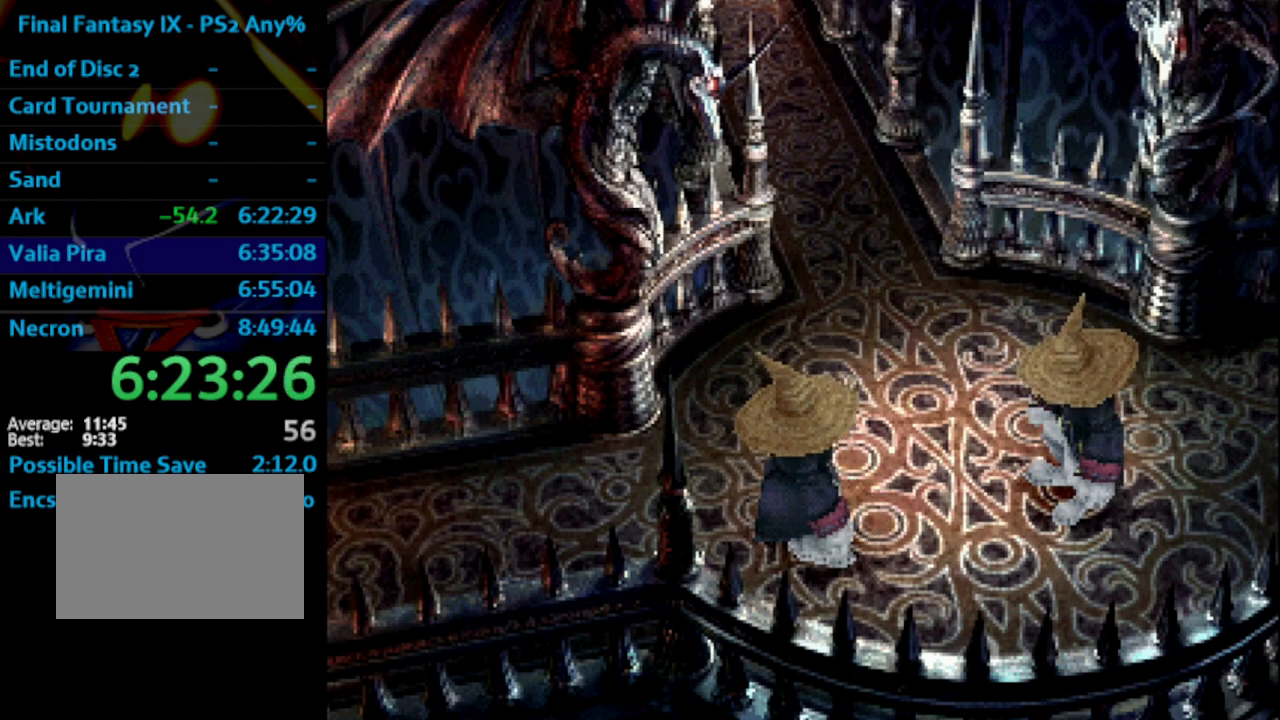
Gameplay with a controller (PlayStation layout); each line is a JSON object with the inputs held at the frame after it. "events" lists button and stick changes between this image and that frame as [ms after this image, input, new state], when the widget could be followed in between. Not read: L3 R3.
{"buttons": [], "left_stick": "center", "right_stick": "center", "events": [[50, "CROSS", "up"], [183, "SQUARE", "down"], [217, "CROSS", "down"], [233, "SQUARE", "up"], [317, "CROSS", "up"], [400, "SQUARE", "down"], [467, "SQUARE", "up"]]}
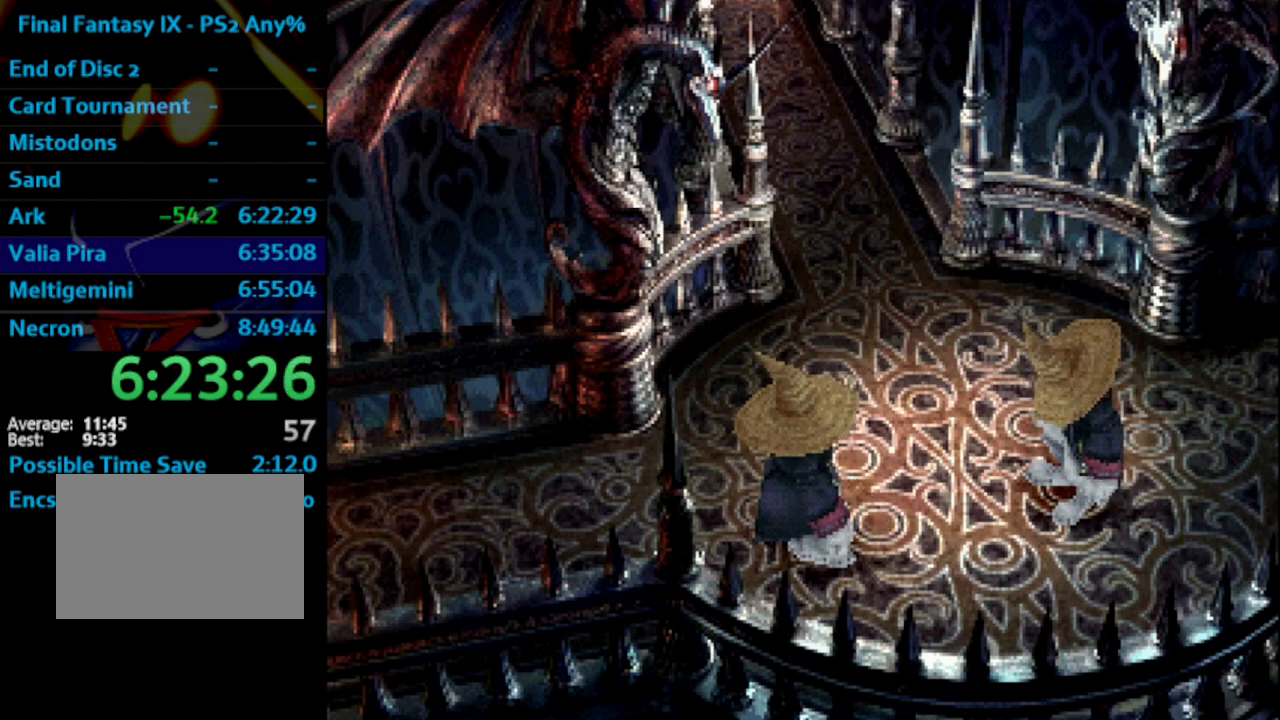
{"buttons": [], "left_stick": "center", "right_stick": "center", "events": [[33, "SQUARE", "down"], [117, "CROSS", "down"], [117, "SQUARE", "up"], [167, "CROSS", "up"], [167, "SQUARE", "down"], [267, "SQUARE", "up"], [333, "SQUARE", "down"], [383, "CROSS", "down"], [383, "SQUARE", "up"], [467, "CROSS", "up"]]}
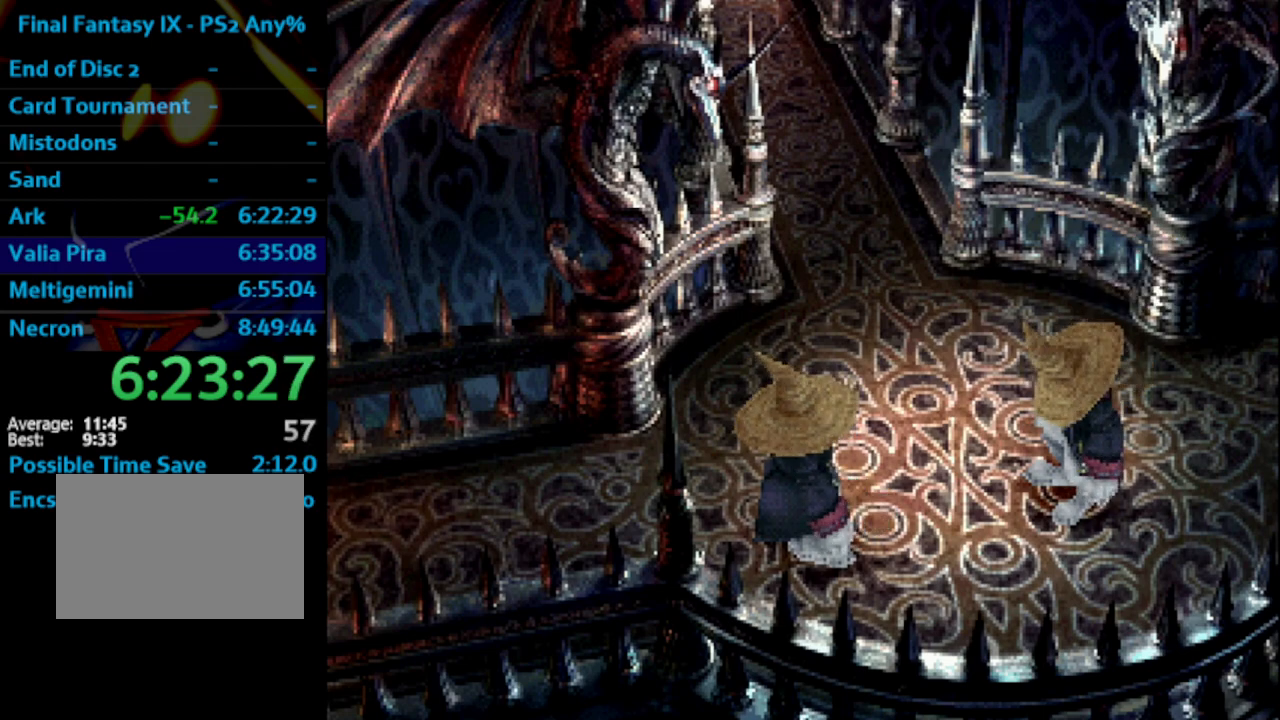
{"buttons": [], "left_stick": "center", "right_stick": "center", "events": [[67, "CROSS", "down"], [83, "CROSS", "up"], [100, "SQUARE", "down"], [167, "CROSS", "down"], [167, "SQUARE", "up"], [250, "CROSS", "up"], [283, "SQUARE", "down"], [333, "CROSS", "down"], [333, "SQUARE", "up"], [350, "CROSS", "up"], [383, "SQUARE", "down"], [450, "SQUARE", "up"]]}
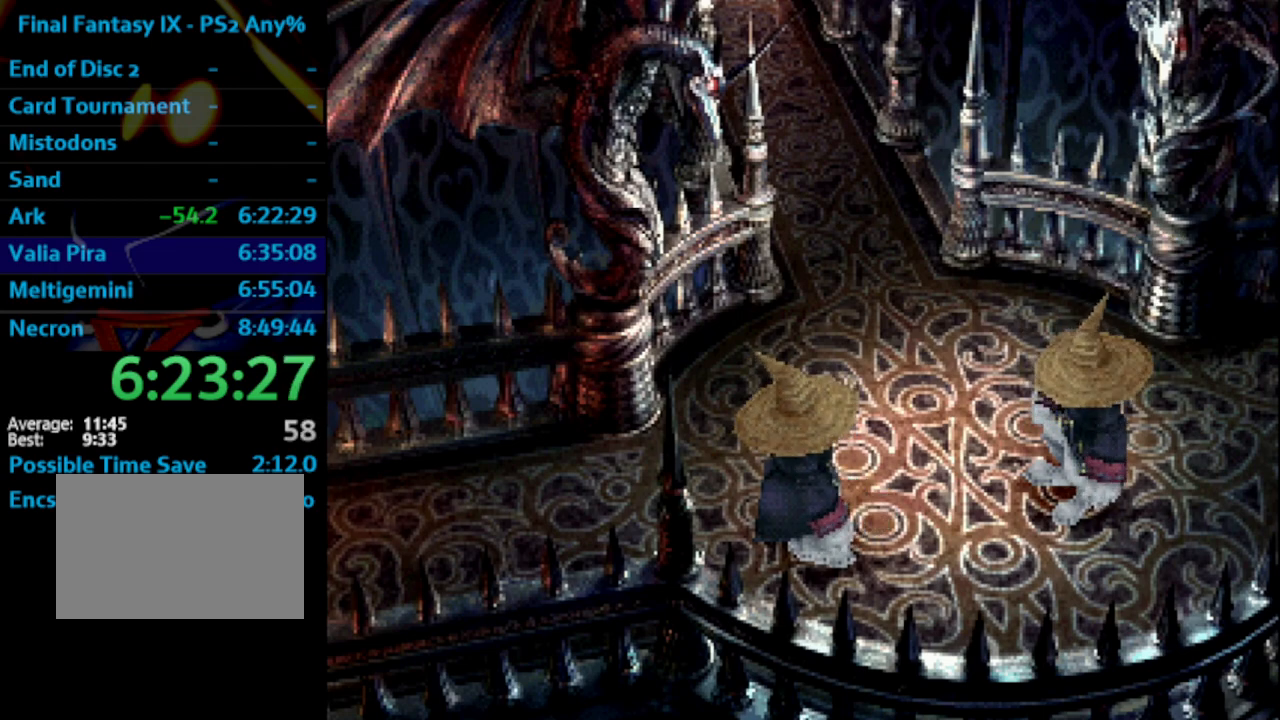
{"buttons": [], "left_stick": "center", "right_stick": "center", "events": [[50, "SQUARE", "down"], [100, "SQUARE", "up"], [300, "SQUARE", "down"], [350, "SQUARE", "up"], [417, "CROSS", "down"], [467, "CROSS", "up"]]}
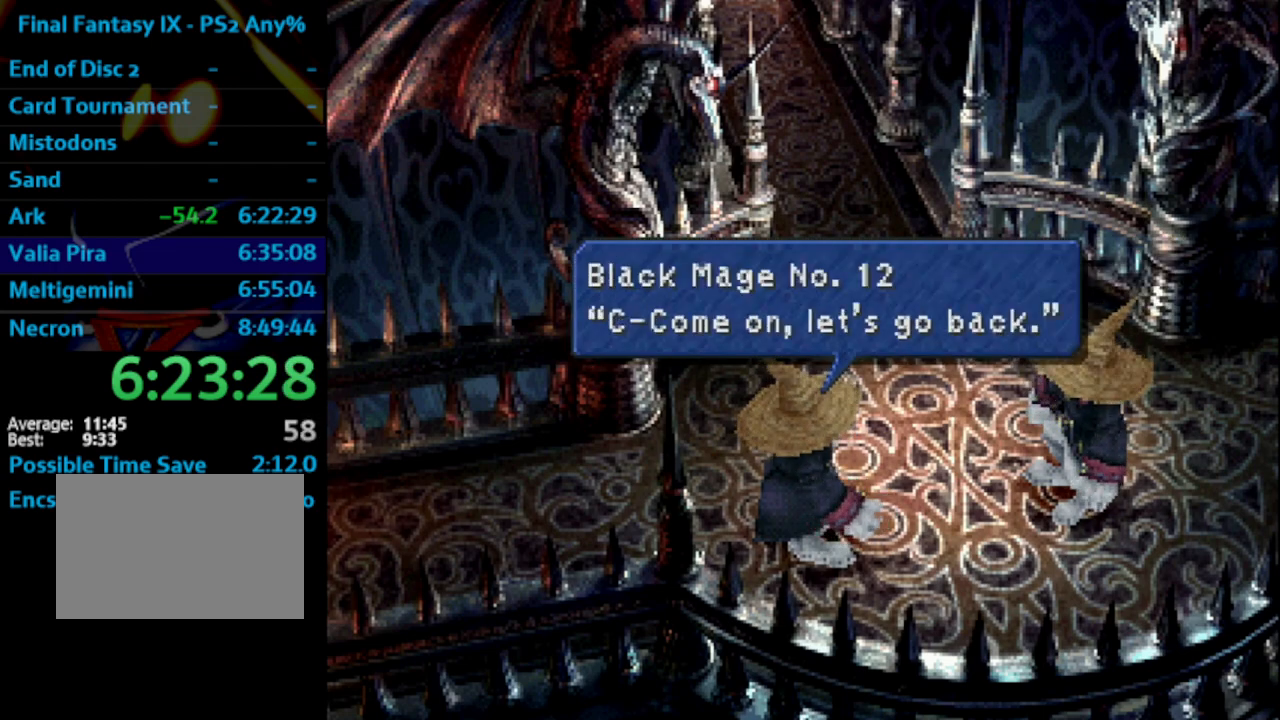
{"buttons": ["CROSS"], "left_stick": "center", "right_stick": "center", "events": [[17, "SQUARE", "down"], [33, "CROSS", "down"], [50, "CROSS", "up"], [50, "SQUARE", "up"], [117, "CROSS", "down"], [133, "CROSS", "up"], [150, "SQUARE", "down"], [217, "CROSS", "down"], [233, "SQUARE", "up"], [250, "CROSS", "up"], [250, "SQUARE", "down"], [283, "SQUARE", "up"], [433, "SQUARE", "down"], [483, "SQUARE", "up"], [500, "CROSS", "down"]]}
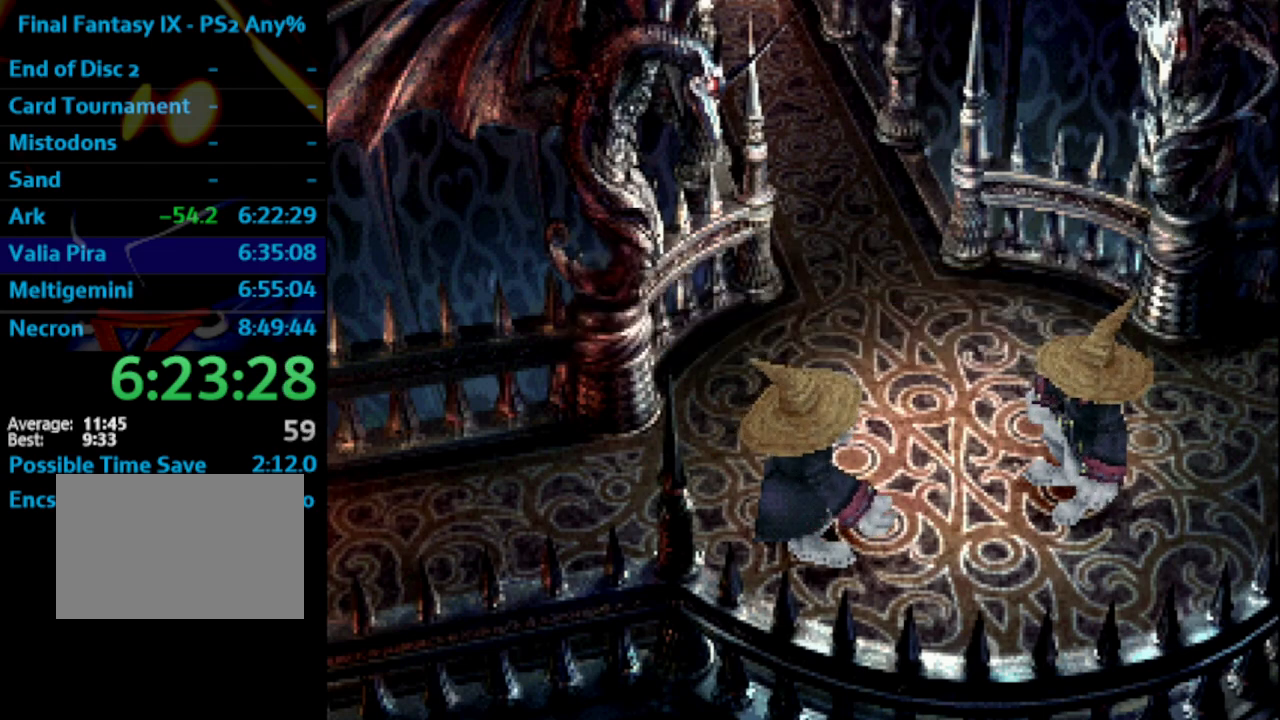
{"buttons": ["CROSS"], "left_stick": "center", "right_stick": "center", "events": [[67, "CROSS", "up"], [67, "SQUARE", "down"], [133, "SQUARE", "up"], [167, "CROSS", "down"], [217, "CROSS", "up"], [300, "CROSS", "down"], [383, "CROSS", "up"], [383, "SQUARE", "down"], [433, "SQUARE", "up"], [467, "CROSS", "down"]]}
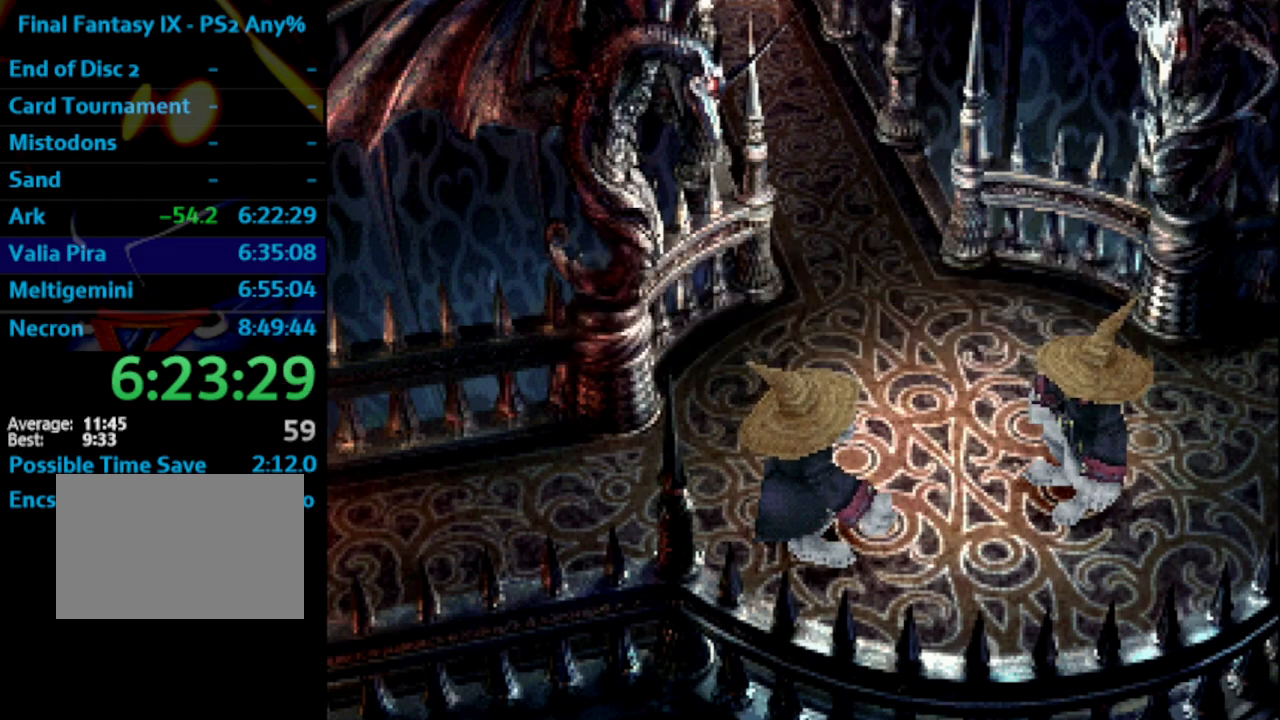
{"buttons": ["SQUARE"], "left_stick": "center", "right_stick": "center", "events": [[17, "CROSS", "up"], [117, "CROSS", "down"], [183, "CROSS", "up"], [233, "CROSS", "down"], [333, "SQUARE", "down"], [433, "SQUARE", "up"], [450, "CROSS", "up"], [500, "SQUARE", "down"]]}
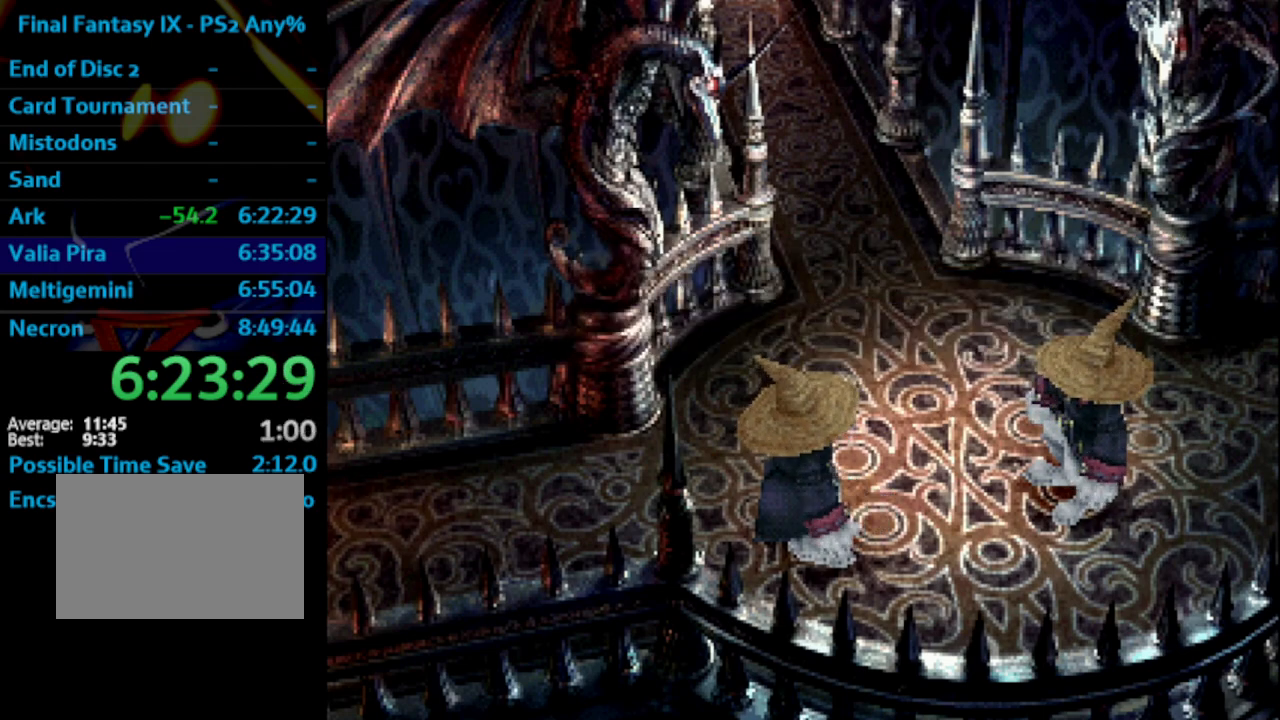
{"buttons": ["SQUARE"], "left_stick": "center", "right_stick": "center", "events": [[67, "CROSS", "down"], [83, "SQUARE", "up"], [150, "SQUARE", "down"], [200, "CROSS", "up"], [250, "CROSS", "down"], [250, "SQUARE", "up"], [317, "CROSS", "up"], [333, "SQUARE", "down"], [400, "SQUARE", "up"], [433, "CROSS", "down"], [467, "SQUARE", "down"], [500, "CROSS", "up"]]}
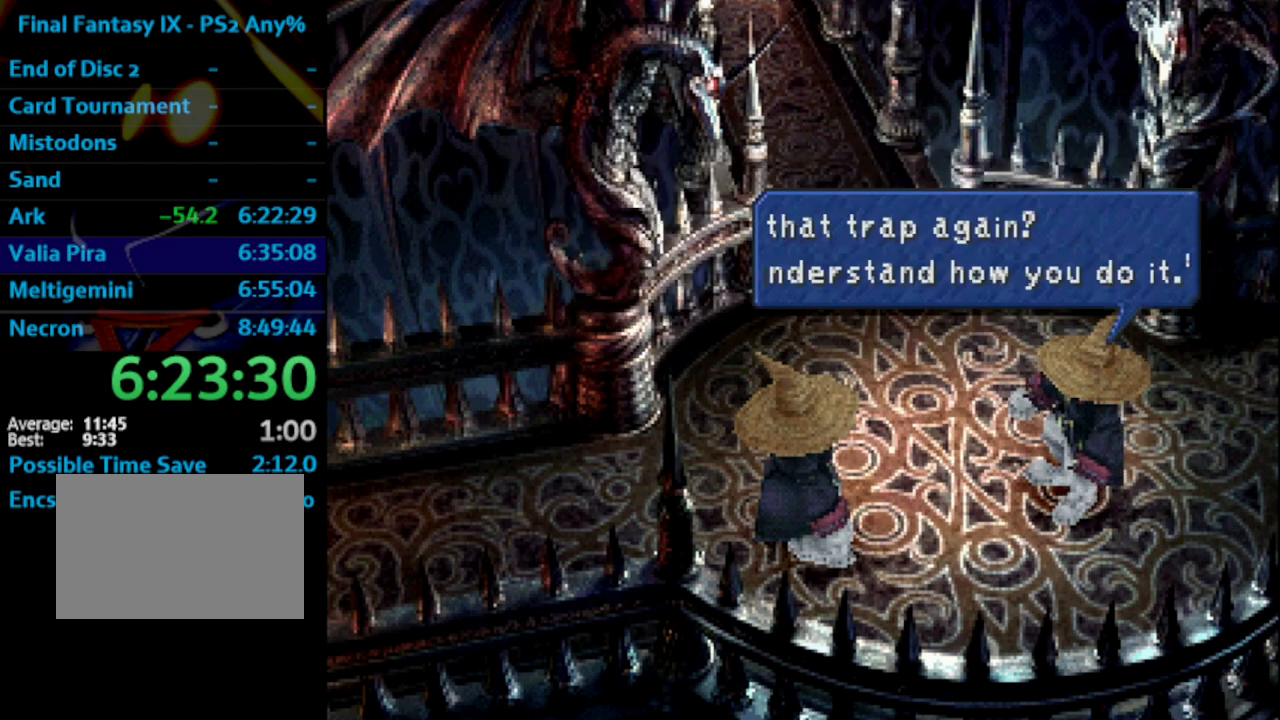
{"buttons": ["SQUARE"], "left_stick": "center", "right_stick": "center", "events": [[17, "SQUARE", "up"], [150, "CROSS", "down"], [183, "CROSS", "up"], [267, "CROSS", "down"], [367, "CROSS", "up"], [417, "CROSS", "down"], [500, "CROSS", "up"], [500, "SQUARE", "down"]]}
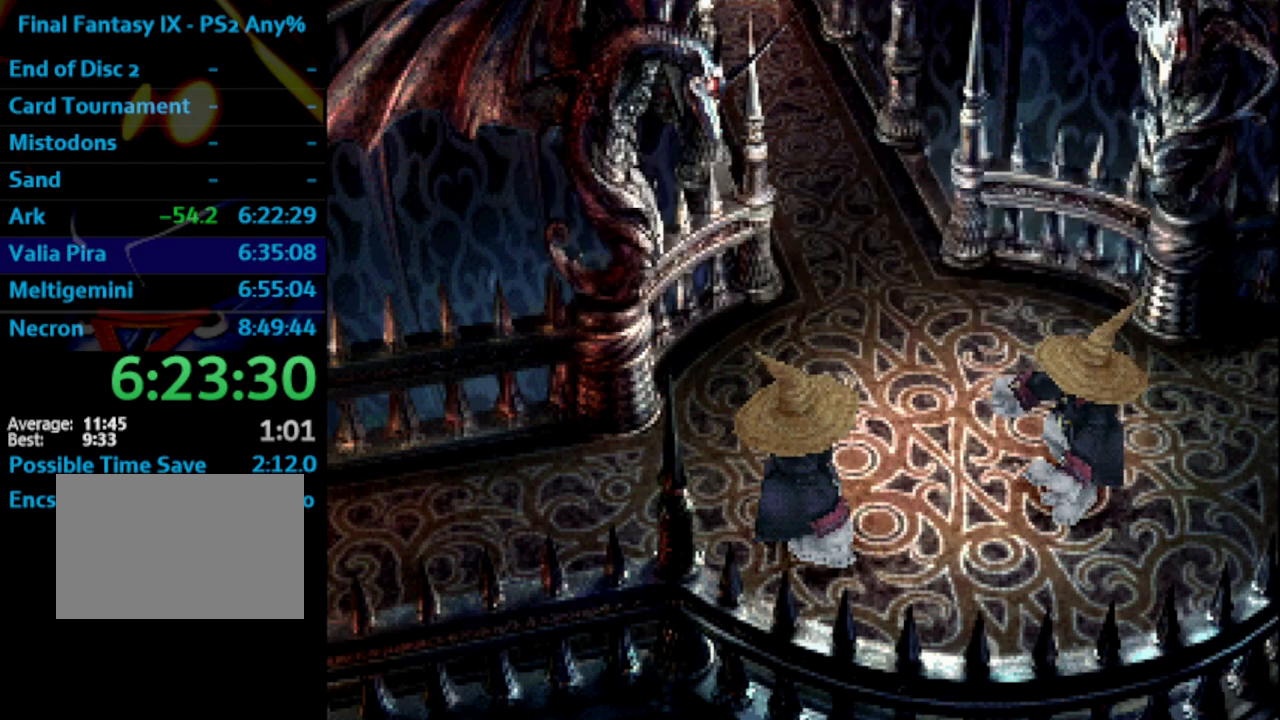
{"buttons": [], "left_stick": "center", "right_stick": "center", "events": [[117, "CROSS", "down"], [117, "SQUARE", "up"], [150, "CROSS", "up"], [267, "SQUARE", "down"], [333, "SQUARE", "up"]]}
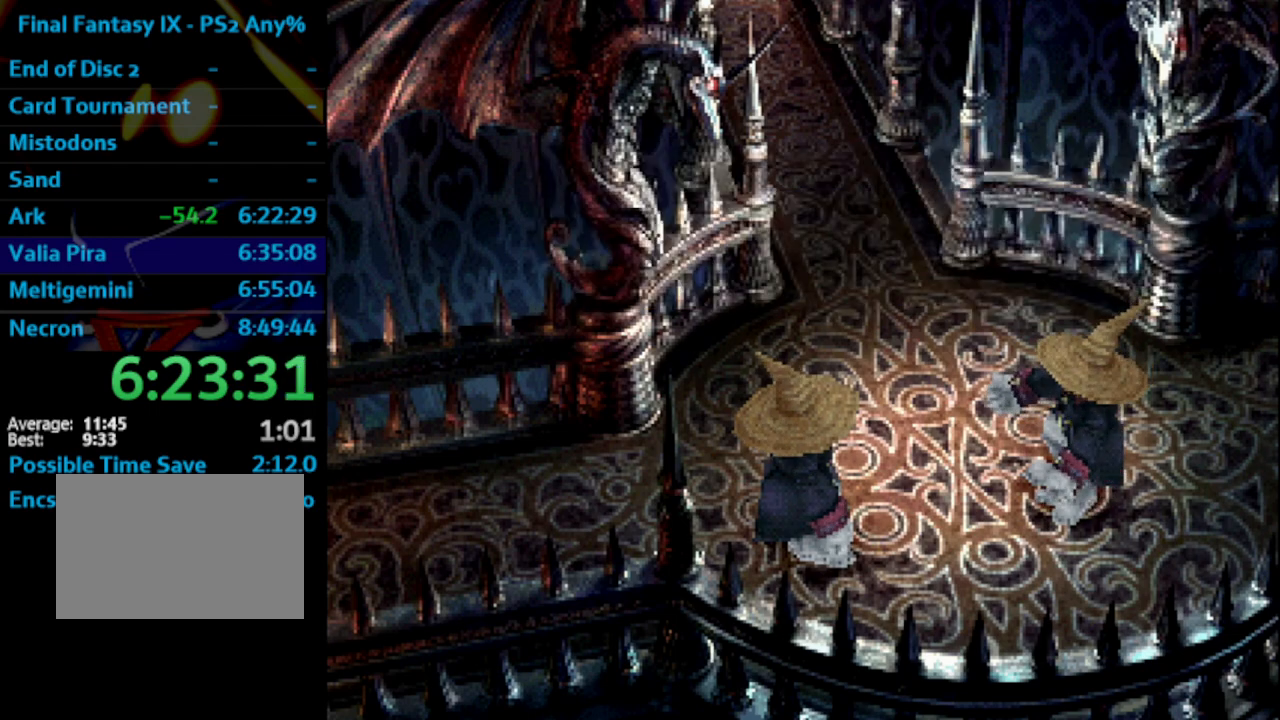
{"buttons": ["CROSS"], "left_stick": "center", "right_stick": "center", "events": [[100, "SQUARE", "down"], [150, "SQUARE", "up"], [300, "CROSS", "down"], [417, "CROSS", "up"], [483, "CROSS", "down"]]}
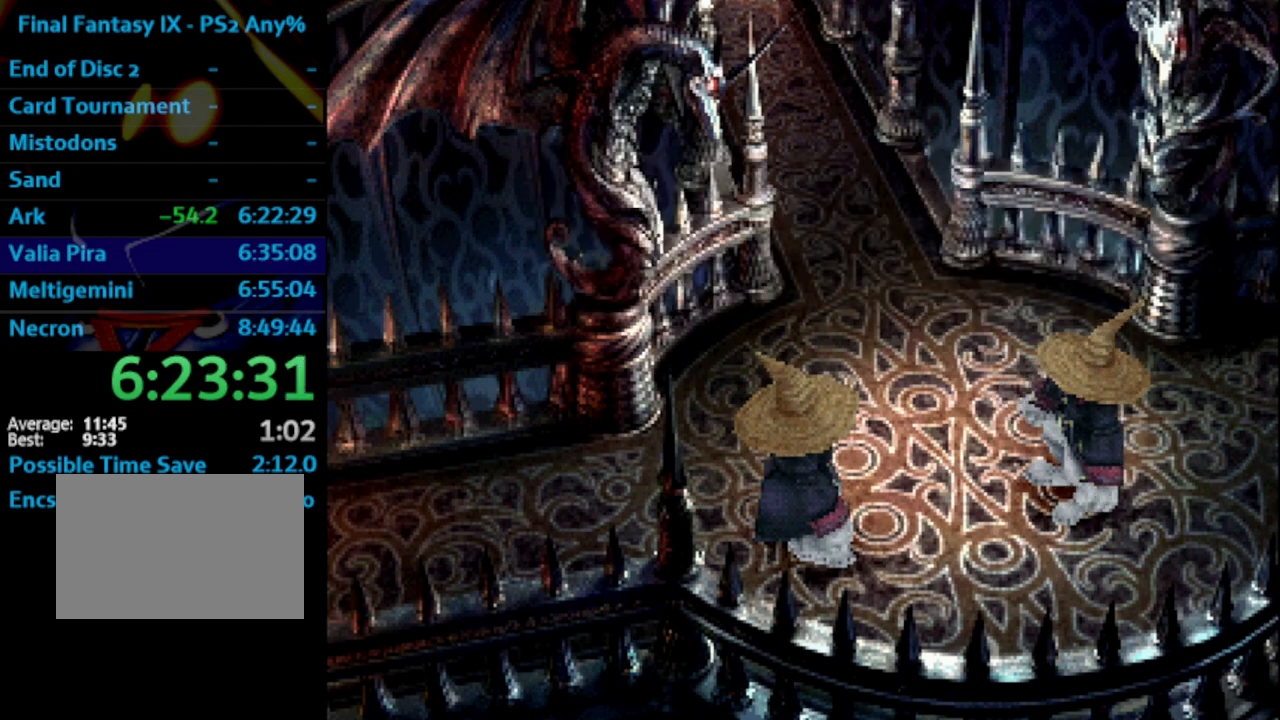
{"buttons": ["CROSS"], "left_stick": "center", "right_stick": "center", "events": [[100, "CROSS", "up"], [167, "CROSS", "down"], [233, "CROSS", "up"], [233, "SQUARE", "down"], [317, "CROSS", "down"], [317, "SQUARE", "up"], [383, "CROSS", "up"], [483, "CROSS", "down"]]}
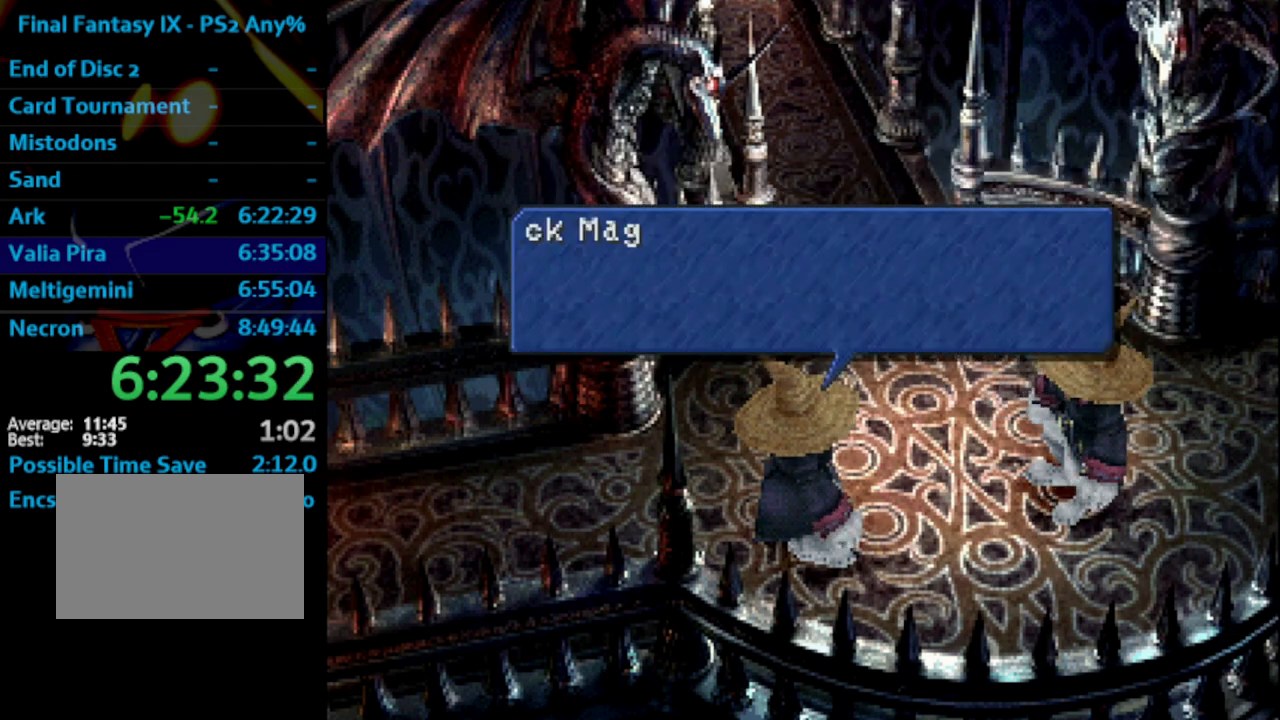
{"buttons": ["CROSS"], "left_stick": "center", "right_stick": "center", "events": [[67, "CROSS", "up"], [150, "CROSS", "down"], [200, "CROSS", "up"], [200, "SQUARE", "down"], [300, "SQUARE", "up"], [317, "CROSS", "down"], [383, "CROSS", "up"], [450, "CROSS", "down"]]}
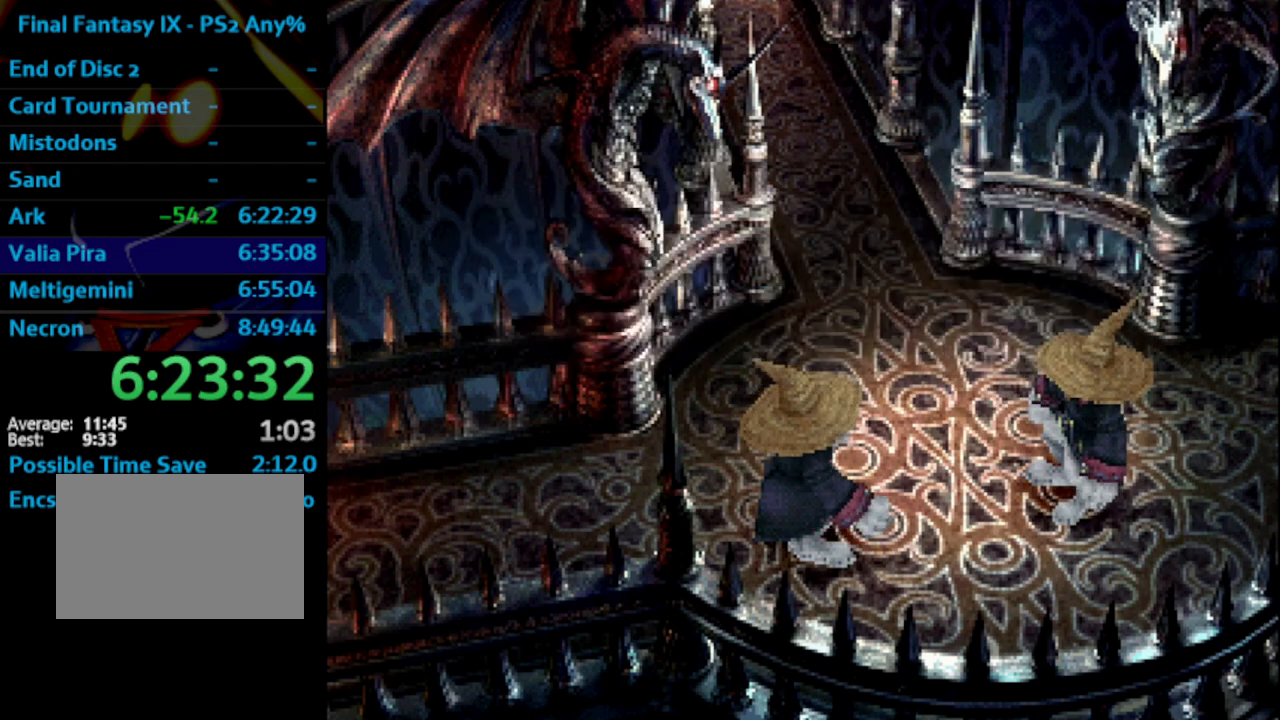
{"buttons": ["CROSS"], "left_stick": "center", "right_stick": "center", "events": [[50, "CROSS", "up"], [50, "SQUARE", "down"], [100, "SQUARE", "up"], [117, "CROSS", "down"], [200, "CROSS", "up"], [300, "CROSS", "down"], [367, "CROSS", "up"], [383, "SQUARE", "down"], [433, "SQUARE", "up"], [483, "CROSS", "down"]]}
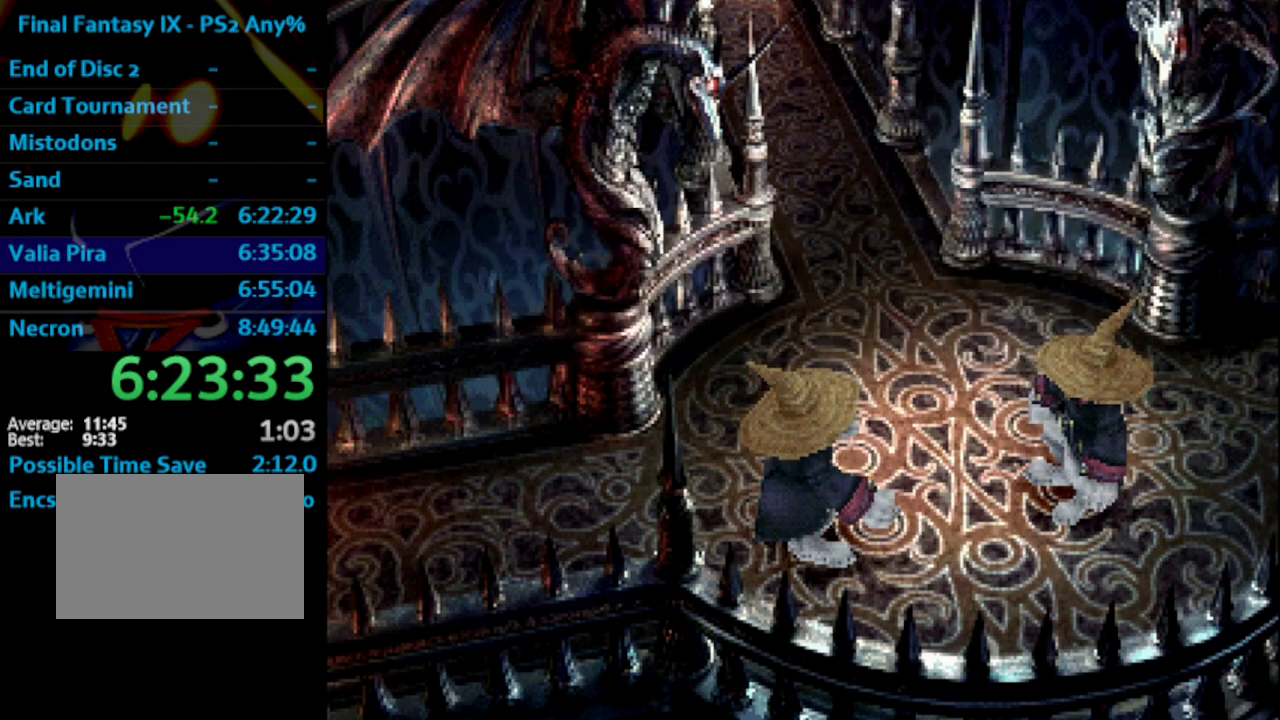
{"buttons": ["CROSS"], "left_stick": "center", "right_stick": "center", "events": [[33, "CROSS", "up"], [133, "CROSS", "down"], [217, "CROSS", "up"], [217, "SQUARE", "down"], [283, "SQUARE", "up"], [333, "CROSS", "down"], [383, "CROSS", "up"], [383, "SQUARE", "down"], [450, "SQUARE", "up"], [467, "CROSS", "down"]]}
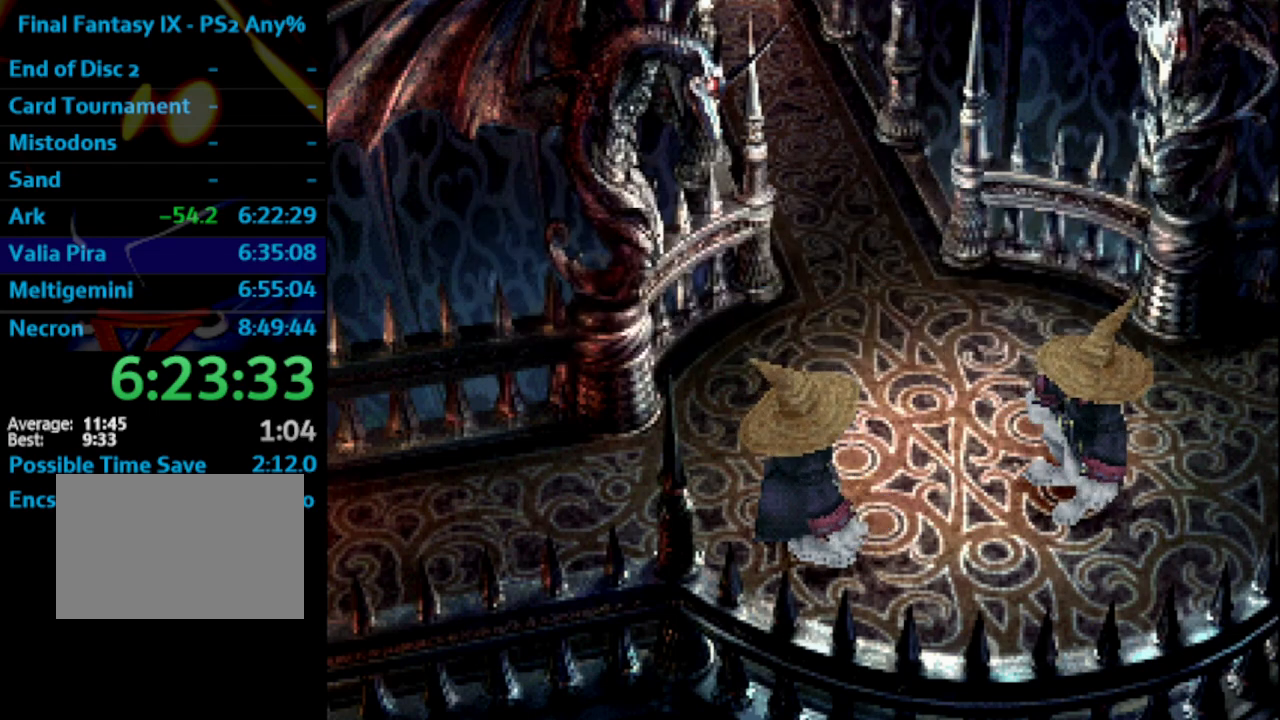
{"buttons": ["CROSS"], "left_stick": "center", "right_stick": "center", "events": [[83, "CROSS", "up"], [83, "SQUARE", "down"], [133, "SQUARE", "up"], [183, "CROSS", "down"], [217, "CROSS", "up"], [283, "CROSS", "down"], [383, "CROSS", "up"], [383, "SQUARE", "down"], [450, "SQUARE", "up"], [483, "CROSS", "down"]]}
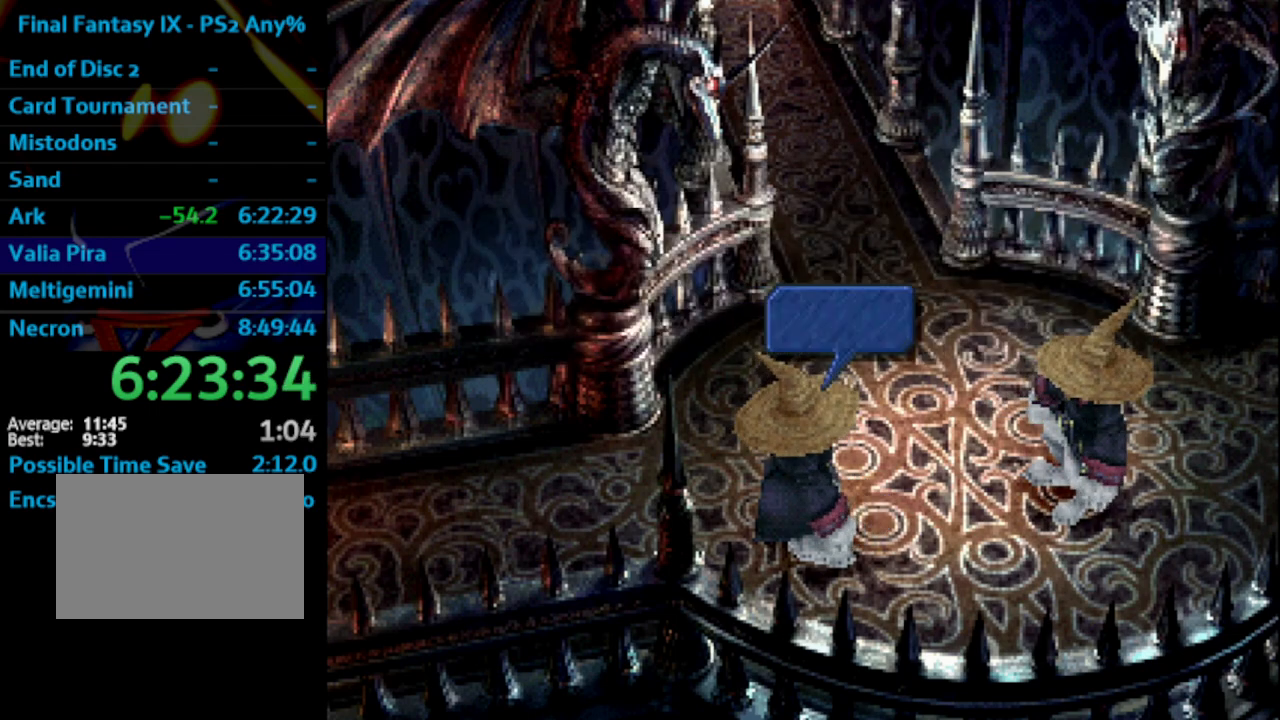
{"buttons": ["CROSS"], "left_stick": "center", "right_stick": "center", "events": [[50, "SQUARE", "down"], [67, "CROSS", "up"], [100, "SQUARE", "up"], [133, "CROSS", "down"], [217, "CROSS", "up"], [217, "SQUARE", "down"], [300, "SQUARE", "up"], [350, "CROSS", "down"], [433, "CROSS", "up"], [483, "CROSS", "down"]]}
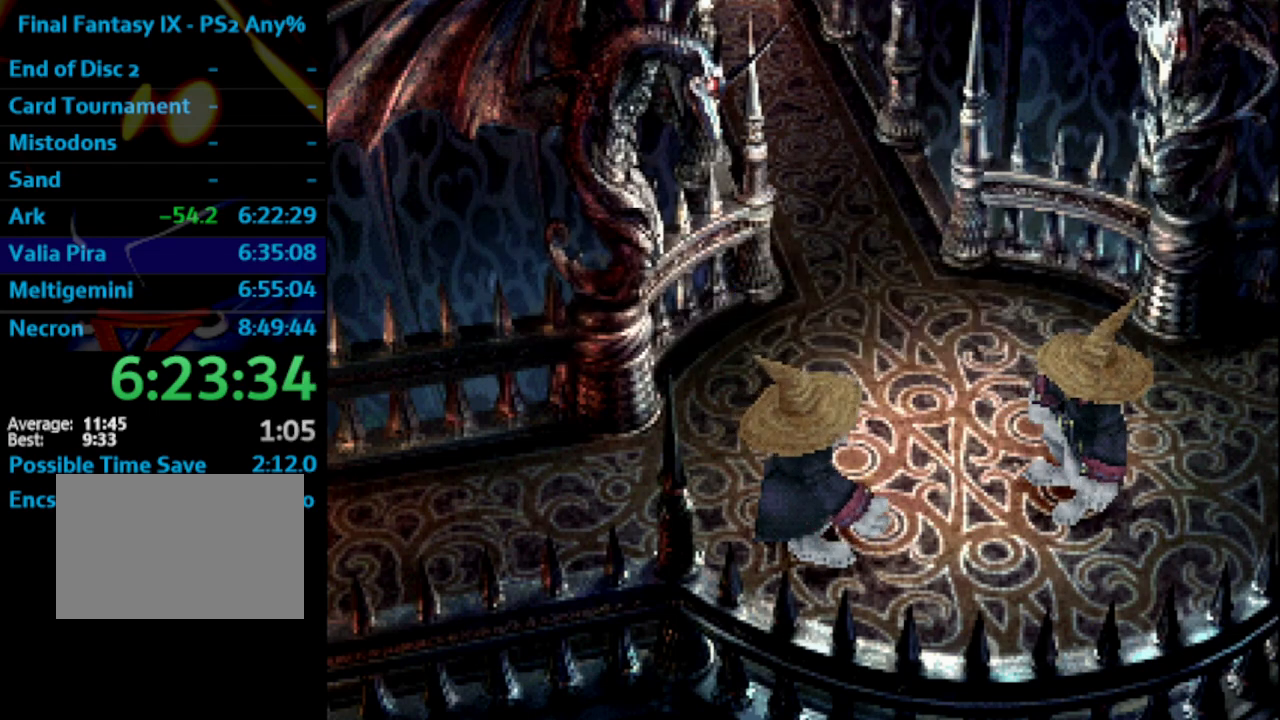
{"buttons": ["CROSS"], "left_stick": "center", "right_stick": "center", "events": [[100, "CROSS", "up"], [100, "SQUARE", "down"], [183, "CROSS", "down"], [183, "SQUARE", "up"], [267, "CROSS", "up"], [317, "CROSS", "down"], [417, "CROSS", "up"], [417, "SQUARE", "down"], [483, "SQUARE", "up"], [500, "CROSS", "down"]]}
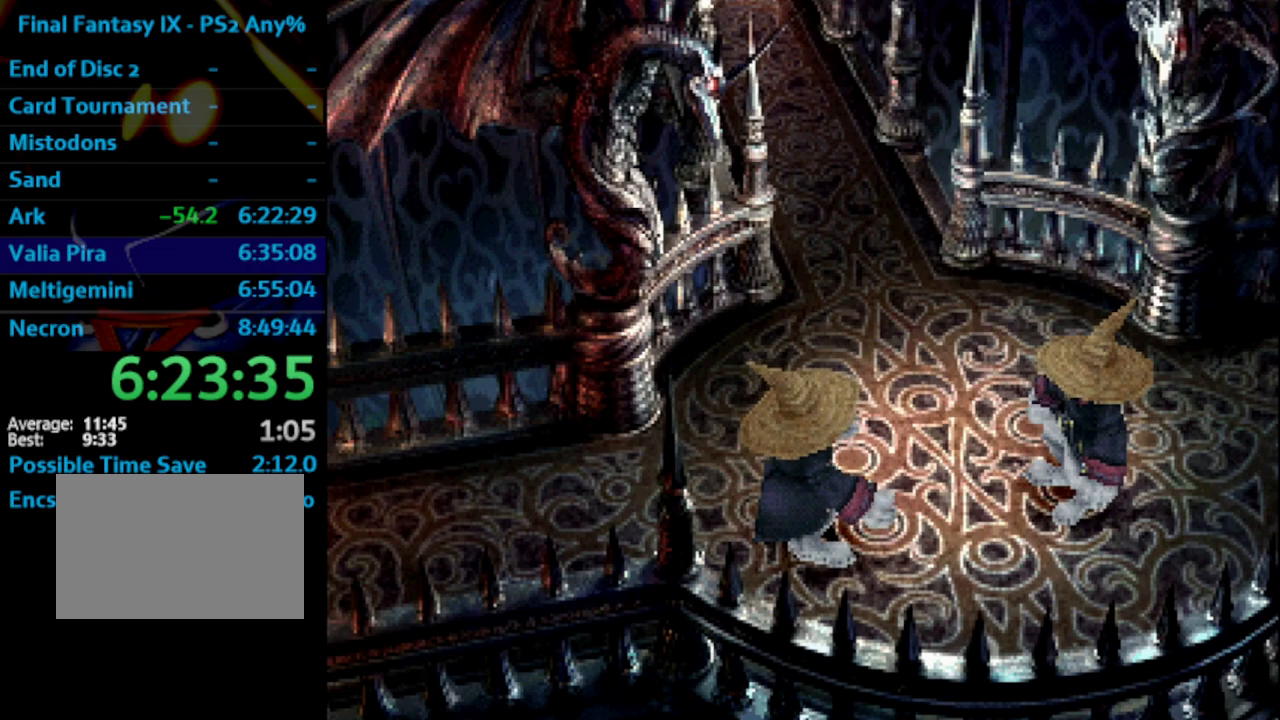
{"buttons": ["CROSS"], "left_stick": "center", "right_stick": "center", "events": [[83, "CROSS", "up"], [83, "SQUARE", "down"], [133, "SQUARE", "up"], [167, "CROSS", "down"], [250, "CROSS", "up"], [333, "CROSS", "down"], [417, "CROSS", "up"], [500, "CROSS", "down"]]}
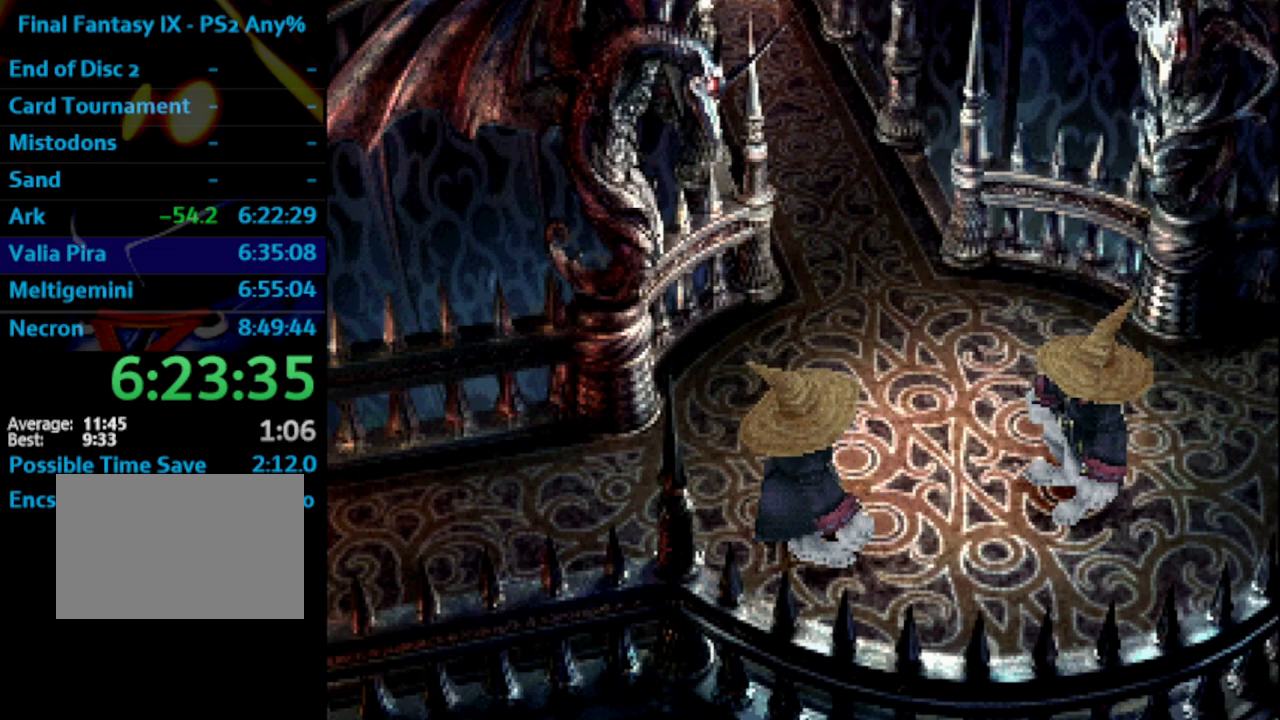
{"buttons": ["CROSS"], "left_stick": "center", "right_stick": "center", "events": [[67, "CROSS", "up"], [150, "CROSS", "down"], [217, "CROSS", "up"], [300, "CROSS", "down"], [417, "CROSS", "up"], [483, "CROSS", "down"]]}
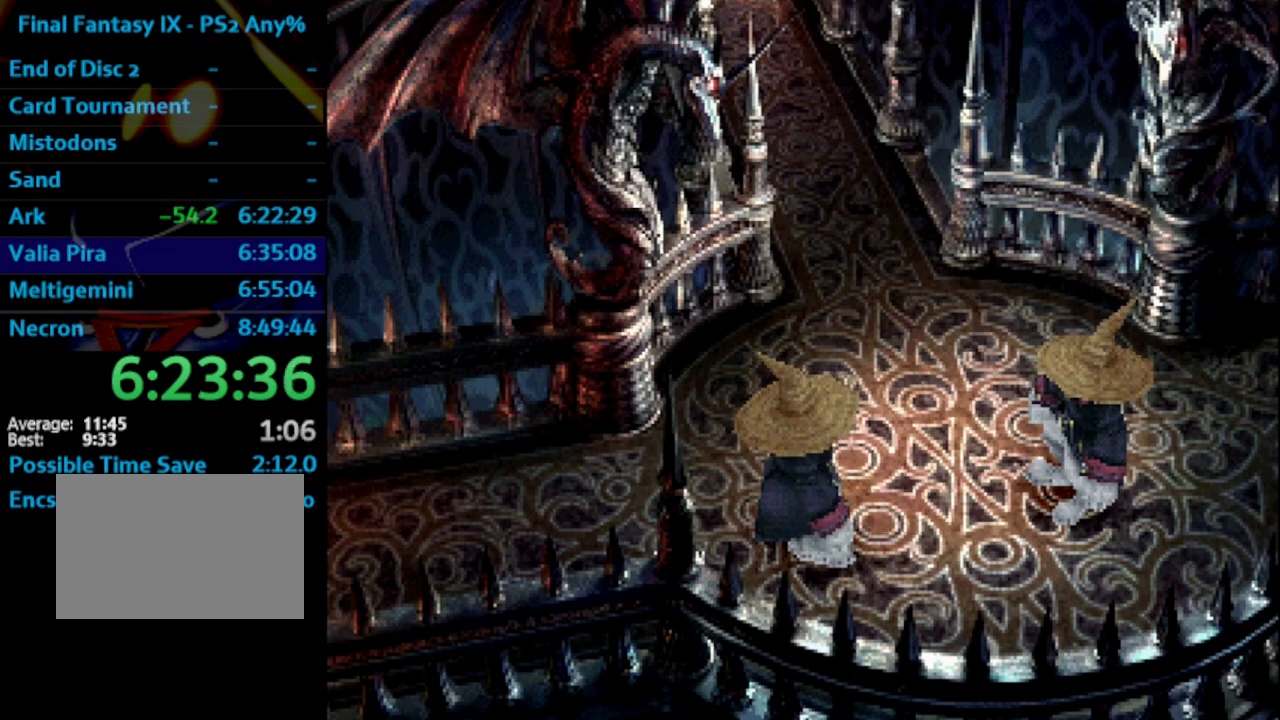
{"buttons": ["CROSS"], "left_stick": "center", "right_stick": "center", "events": [[67, "CROSS", "up"], [83, "SQUARE", "down"], [133, "SQUARE", "up"], [200, "SQUARE", "down"], [300, "SQUARE", "up"], [317, "CROSS", "down"], [367, "CROSS", "up"], [450, "CROSS", "down"]]}
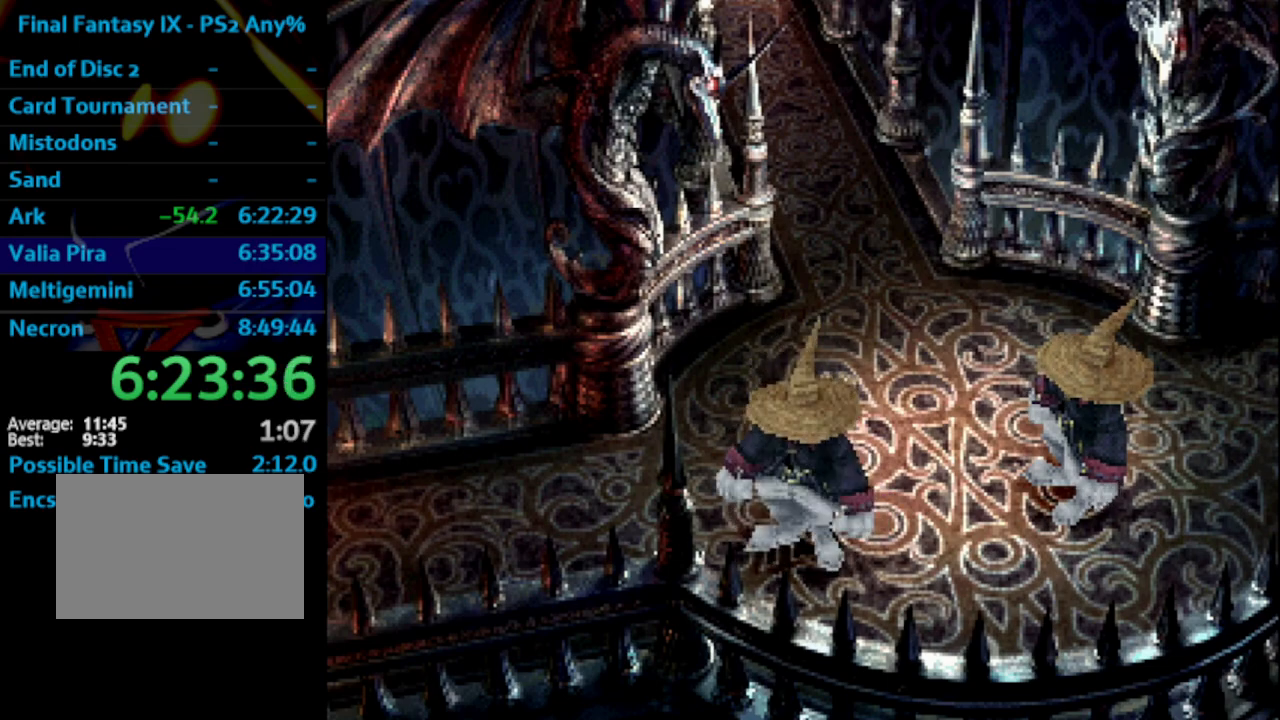
{"buttons": [], "left_stick": "center", "right_stick": "center", "events": [[50, "CROSS", "up"], [117, "CROSS", "down"], [183, "CROSS", "up"], [283, "CROSS", "down"], [350, "CROSS", "up"], [350, "SQUARE", "down"], [433, "SQUARE", "up"]]}
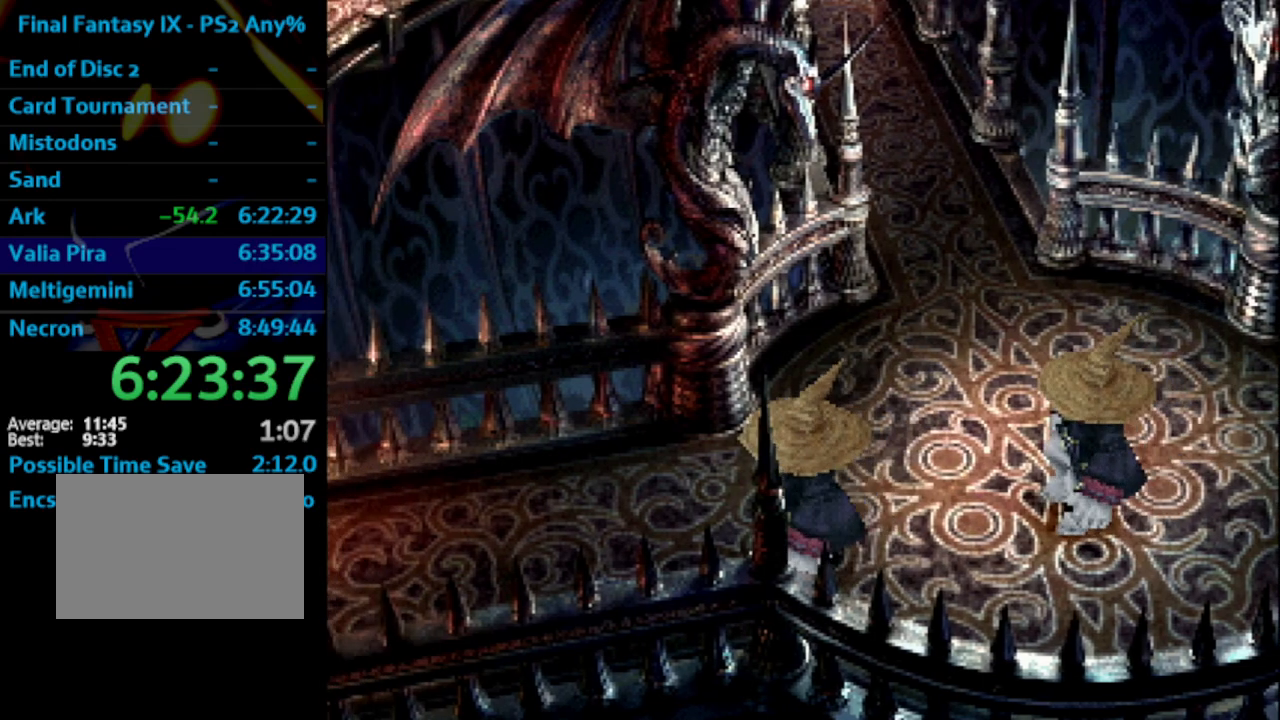
{"buttons": ["CROSS"], "left_stick": "center", "right_stick": "center", "events": [[183, "CROSS", "down"], [250, "CROSS", "up"], [433, "CROSS", "down"], [450, "SQUARE", "down"], [483, "SQUARE", "up"]]}
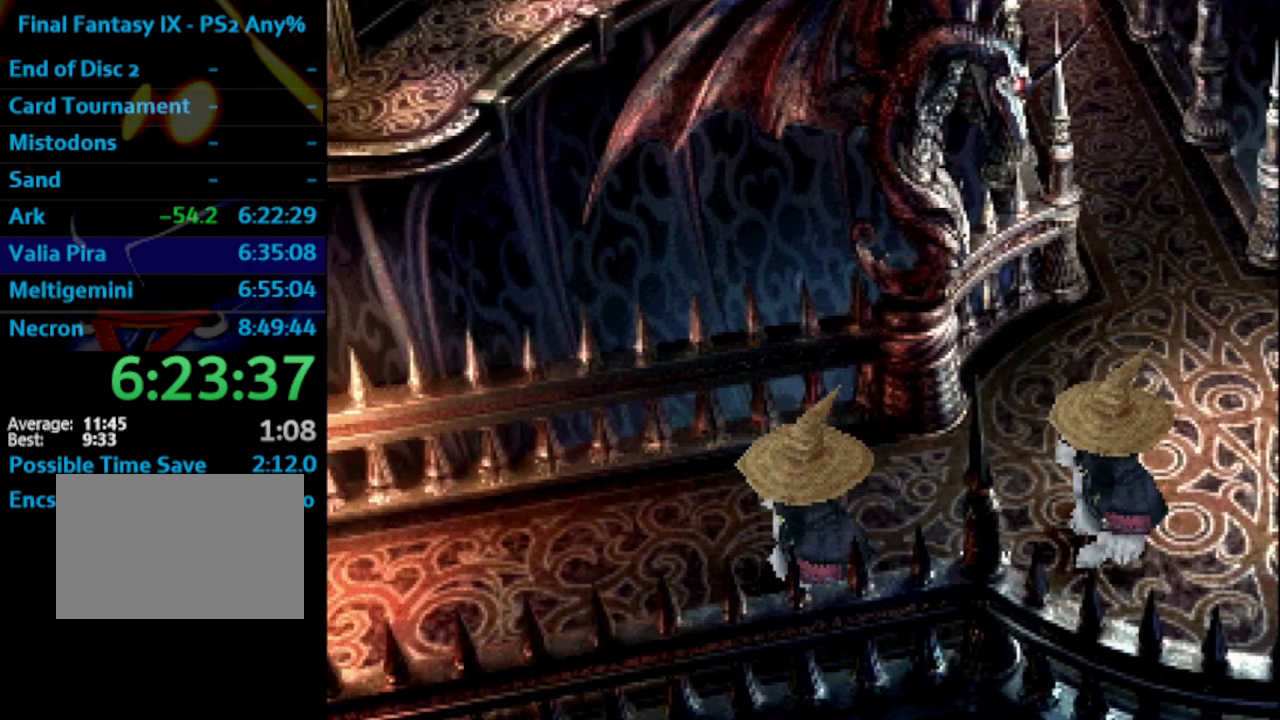
{"buttons": [], "left_stick": "center", "right_stick": "center", "events": [[50, "CROSS", "up"], [100, "CROSS", "down"], [183, "CROSS", "up"], [267, "CROSS", "down"], [350, "CROSS", "up"]]}
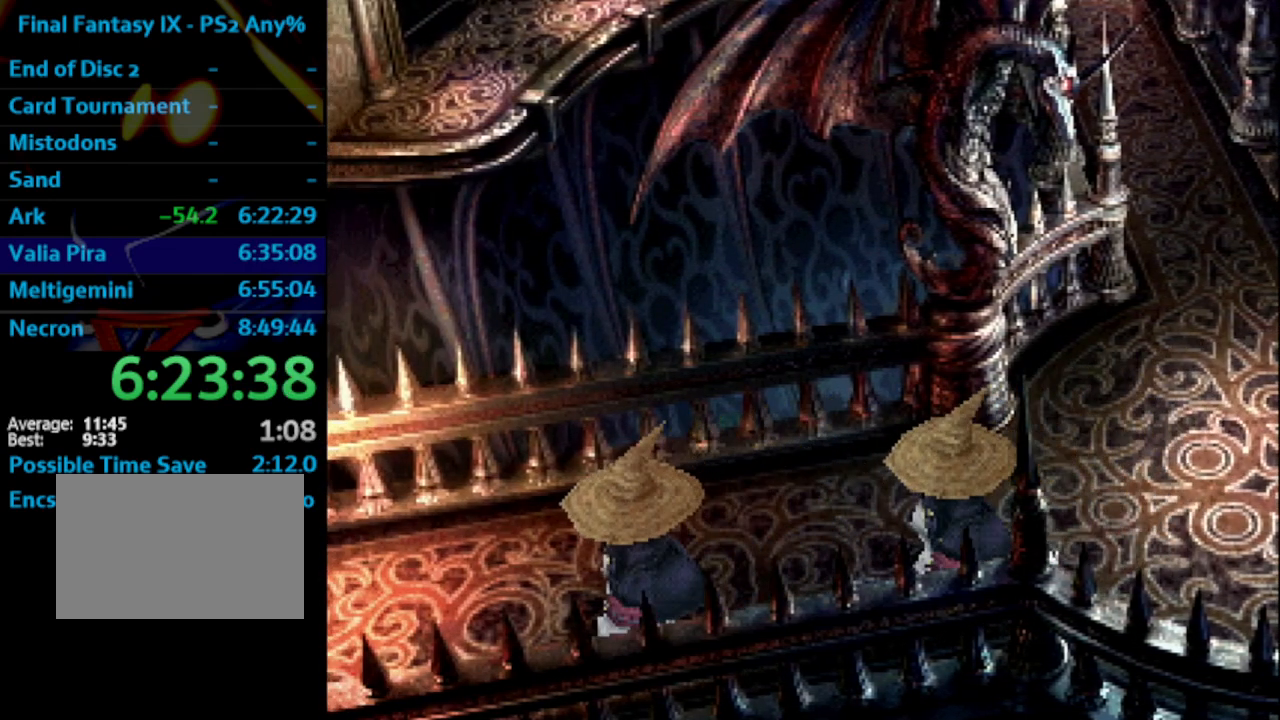
{"buttons": [], "left_stick": "center", "right_stick": "center", "events": [[83, "CROSS", "down"], [167, "CROSS", "up"]]}
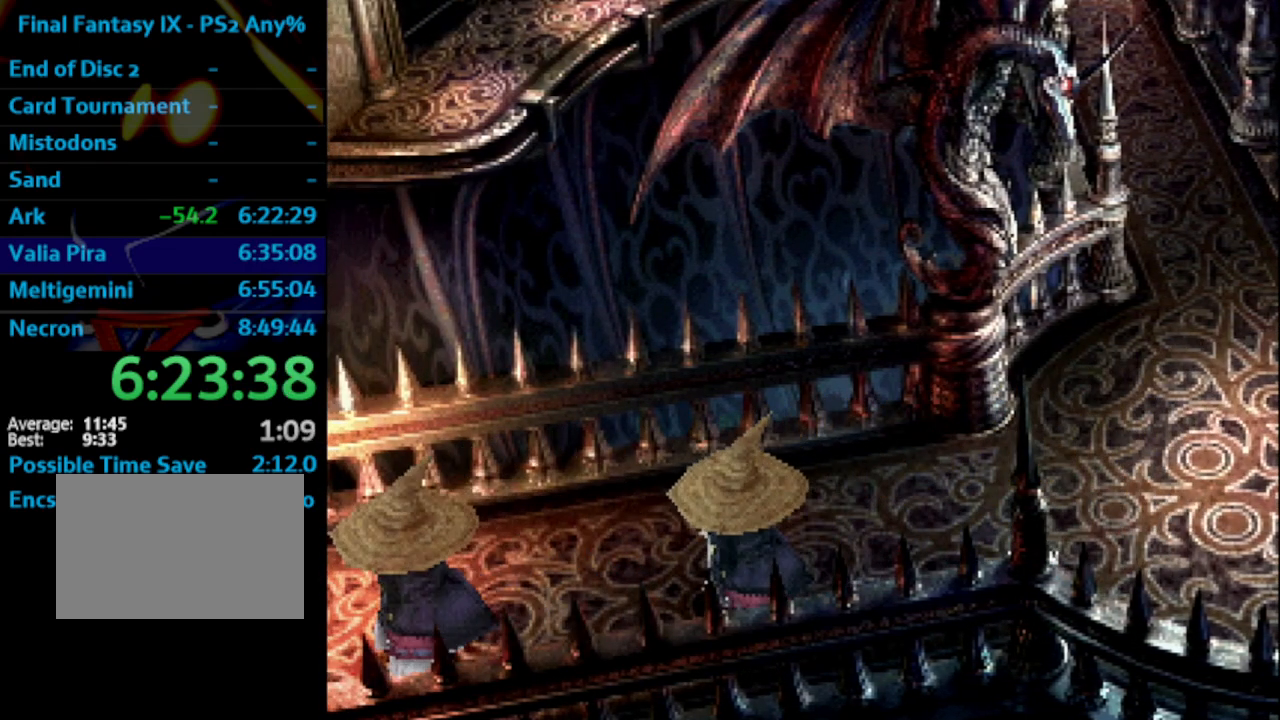
{"buttons": [], "left_stick": "center", "right_stick": "center", "events": []}
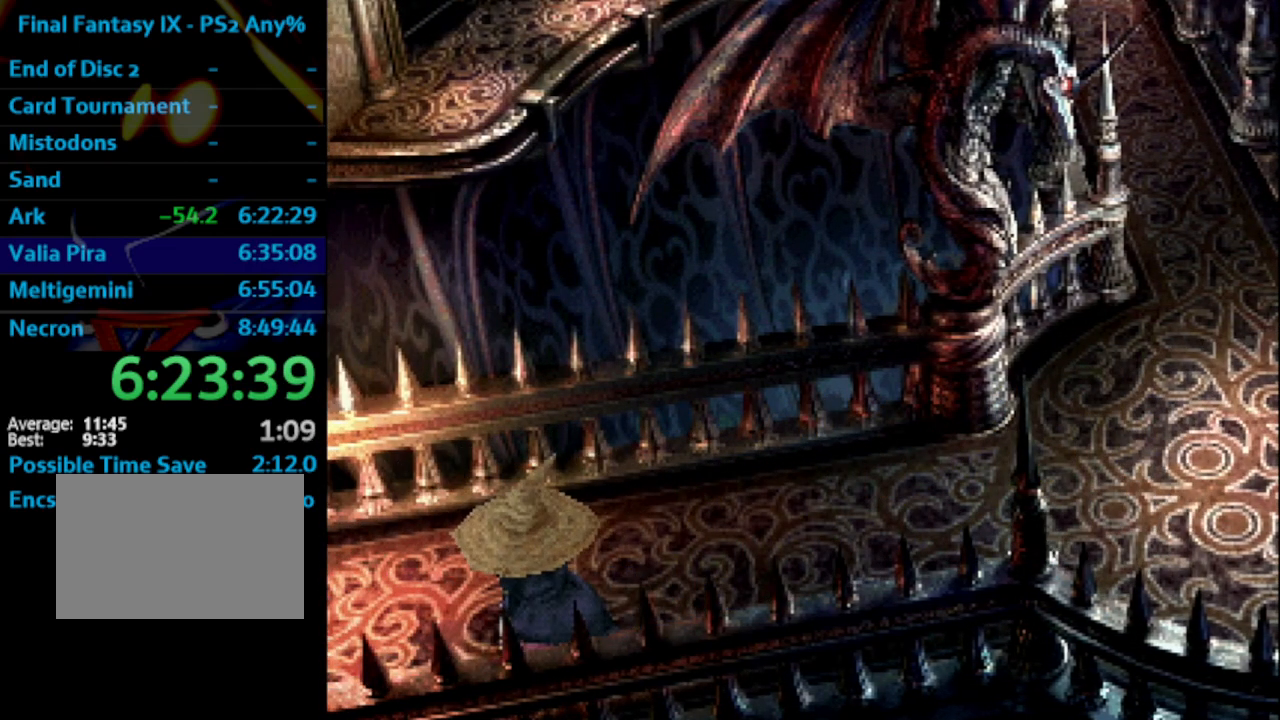
{"buttons": ["DPAD_DOWN"], "left_stick": "center", "right_stick": "center", "events": [[417, "DPAD_DOWN", "down"]]}
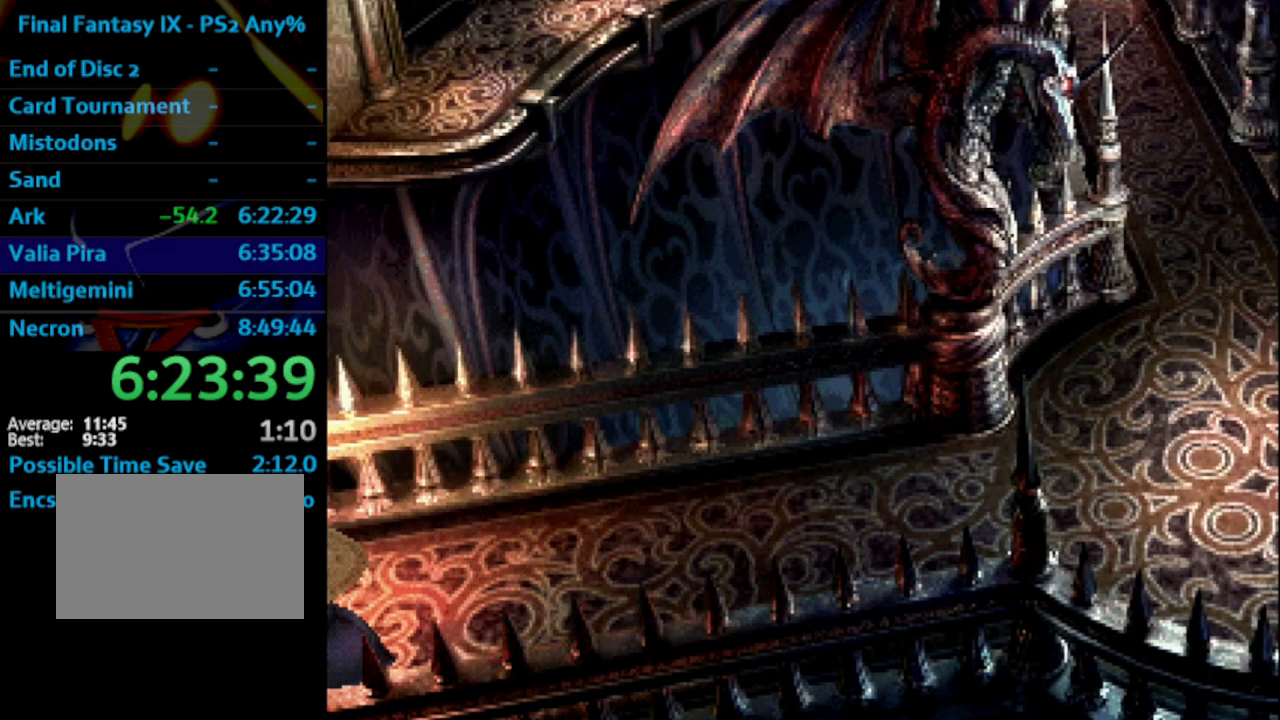
{"buttons": ["DPAD_DOWN"], "left_stick": "center", "right_stick": "center", "events": []}
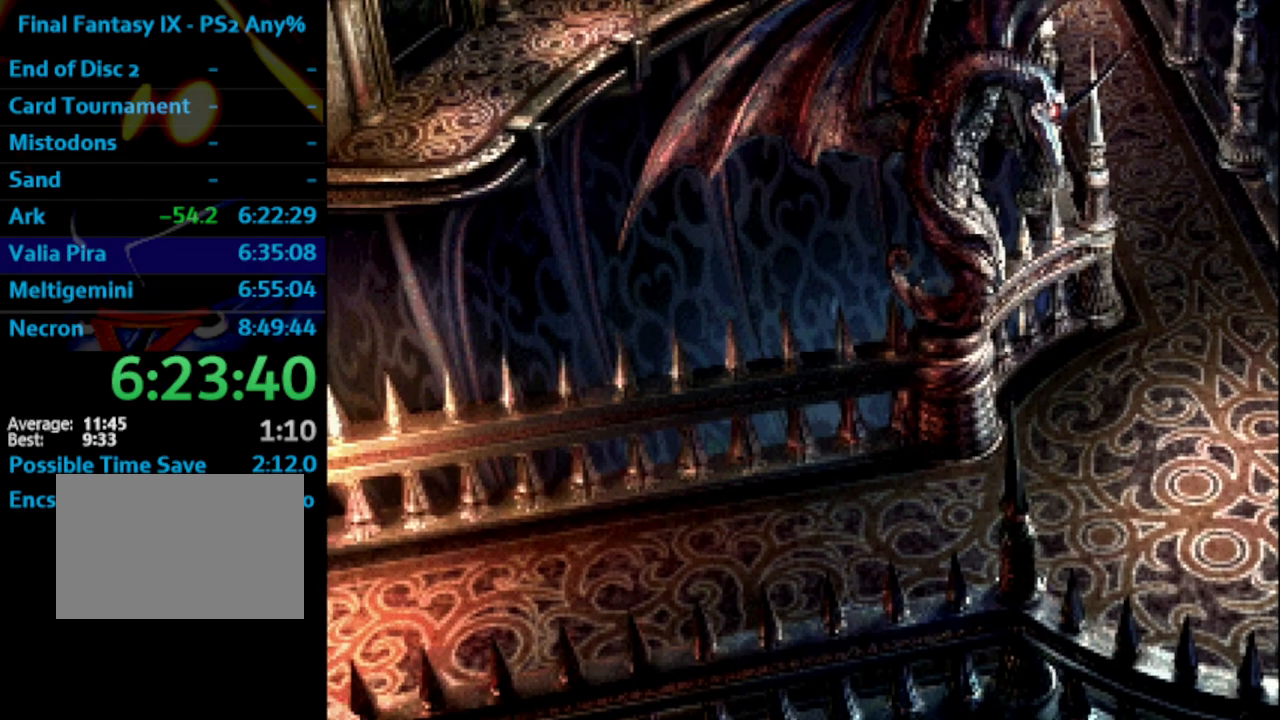
{"buttons": ["DPAD_DOWN"], "left_stick": "center", "right_stick": "center", "events": []}